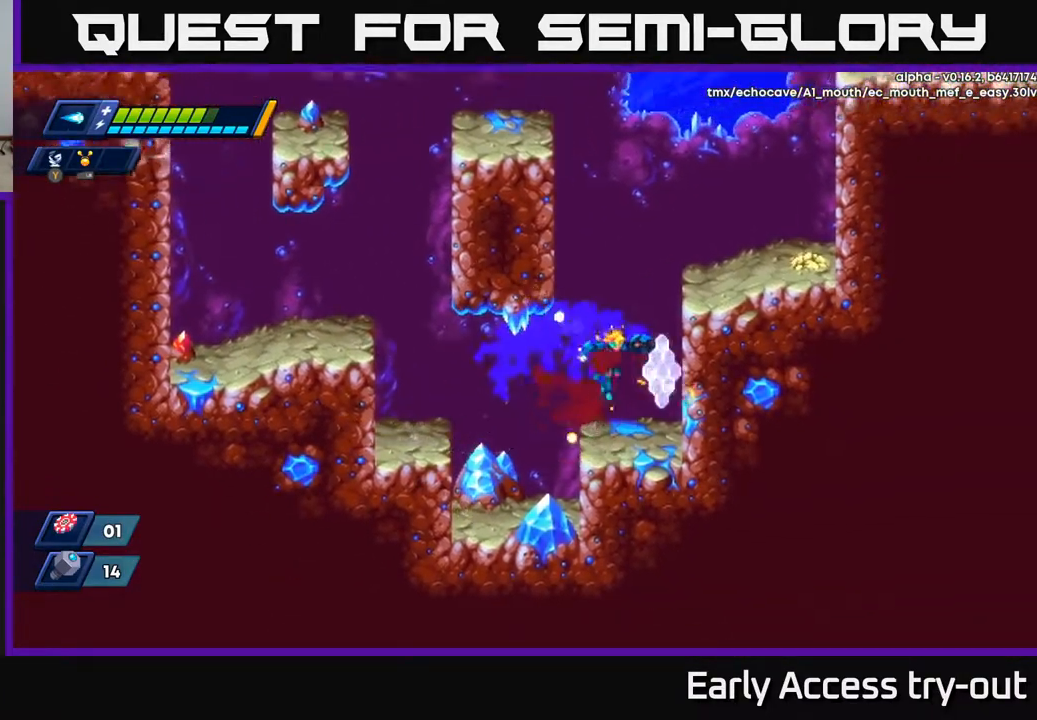
Gameplay with a controller (Xbox layout); each line is a JSON object with the inputs held at the frame after it. "events" lists button and stick changes between this image and that frame as [ms after this image, input, new state], when the widget could be followed in between. Not read: left_stick.
{"buttons": ["A", "X", "DPAD_RIGHT"], "right_stick": "center", "events": [[183, "A", "down"], [350, "A", "up"], [467, "A", "down"]]}
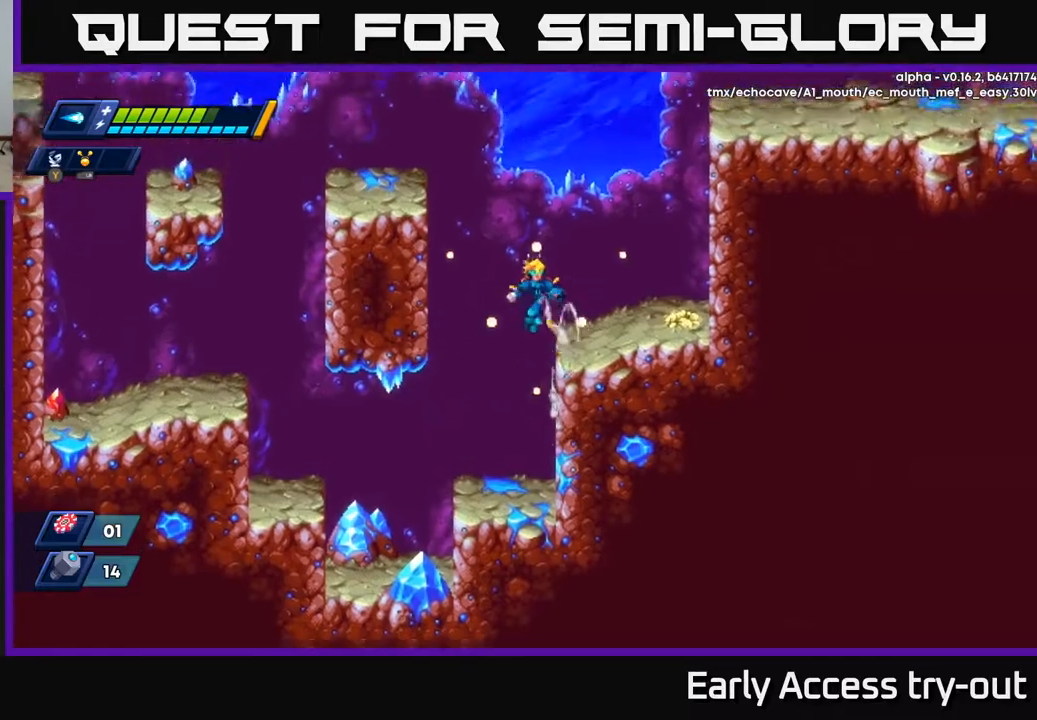
{"buttons": ["A", "X", "DPAD_RIGHT"], "right_stick": "center", "events": [[67, "A", "up"], [400, "A", "down"]]}
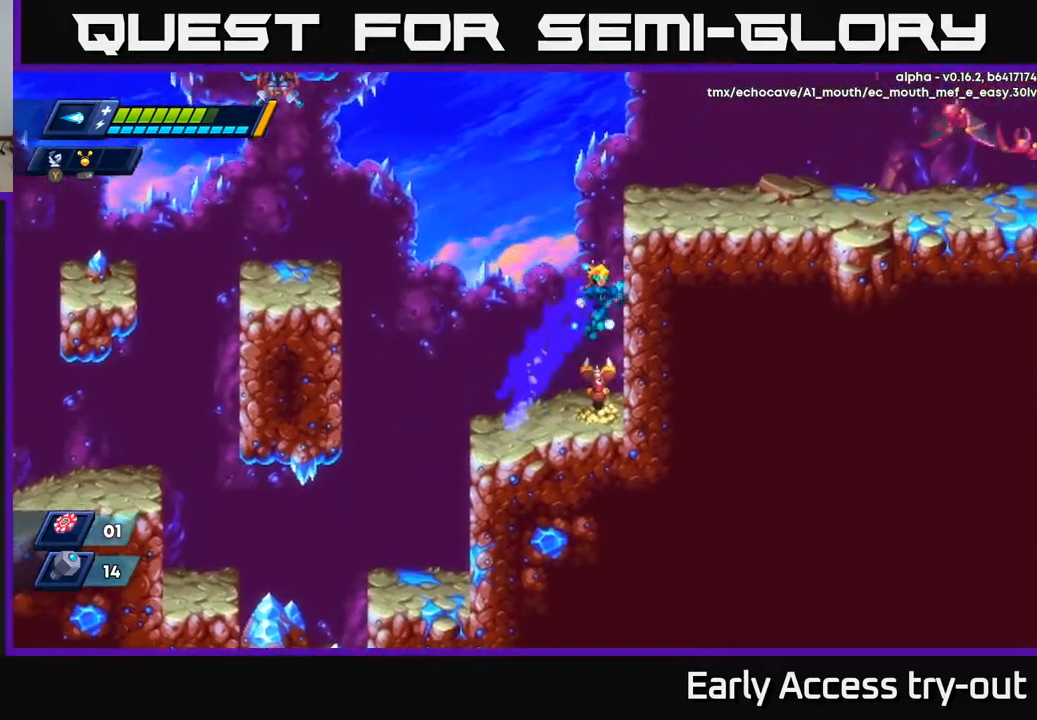
{"buttons": ["X"], "right_stick": "center", "events": [[17, "A", "up"], [133, "A", "down"], [283, "A", "up"], [417, "DPAD_RIGHT", "up"], [417, "X", "up"], [483, "X", "down"]]}
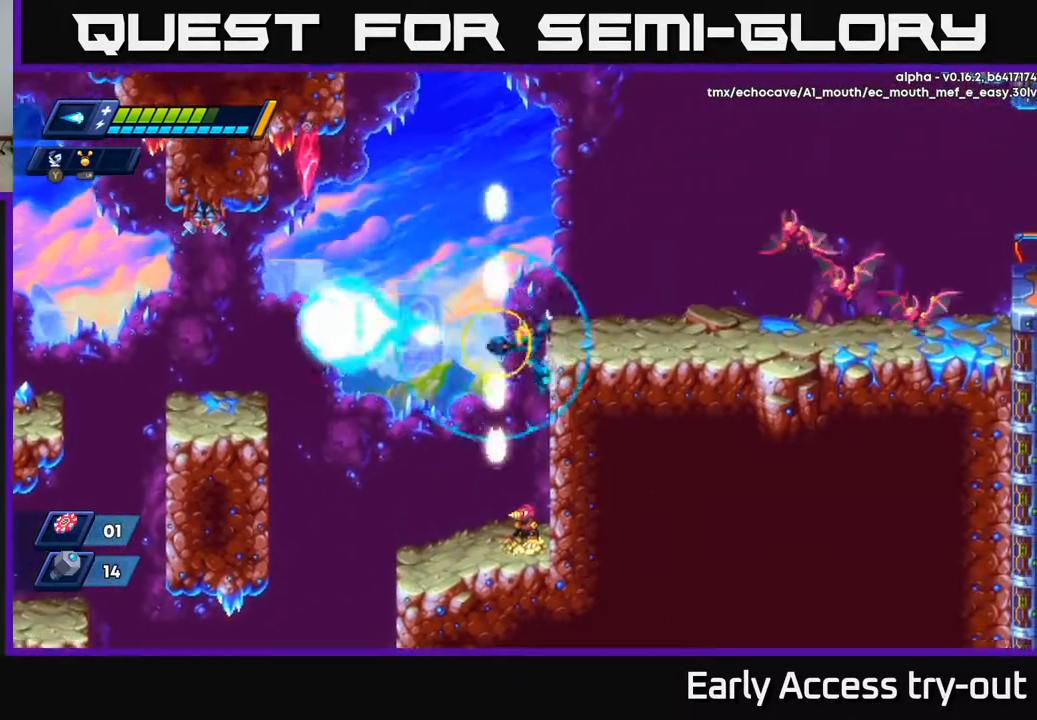
{"buttons": ["X", "DPAD_RIGHT"], "right_stick": "center", "events": [[33, "DPAD_RIGHT", "down"], [83, "A", "down"], [100, "X", "up"], [200, "X", "down"], [233, "A", "up"], [267, "X", "up"], [317, "X", "down"], [350, "DPAD_RIGHT", "up"], [400, "X", "up"], [450, "DPAD_RIGHT", "down"], [450, "X", "down"]]}
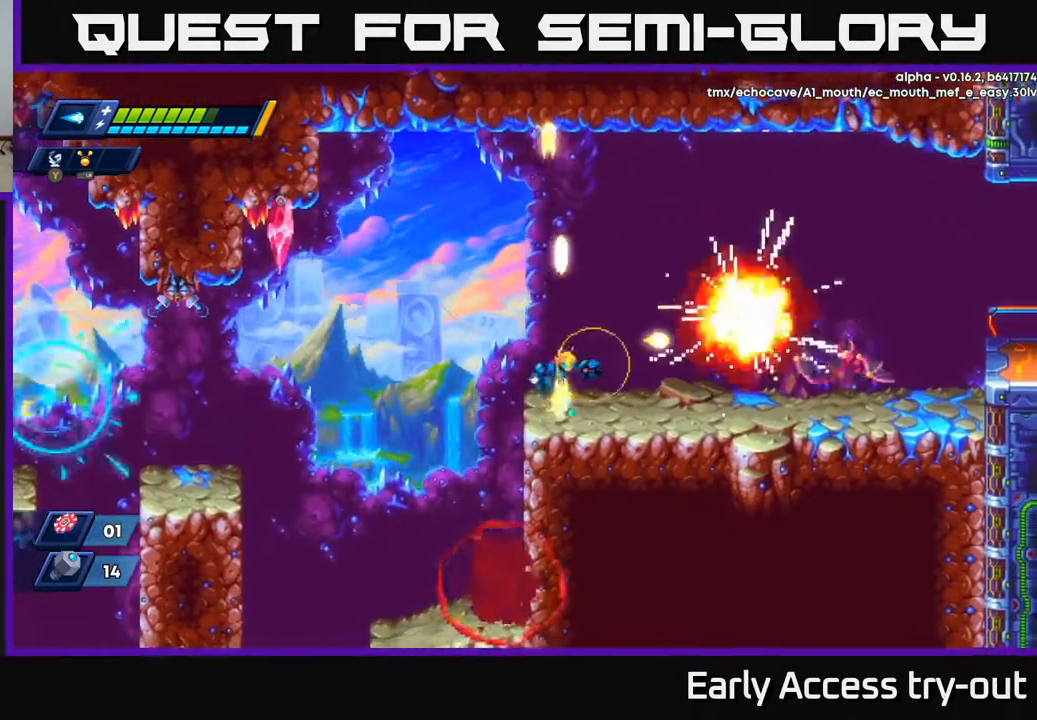
{"buttons": ["X", "DPAD_RIGHT"], "right_stick": "center", "events": [[67, "A", "down"], [83, "X", "up"], [133, "X", "down"], [167, "A", "up"], [200, "X", "up"], [267, "X", "down"], [333, "X", "up"], [400, "X", "down"]]}
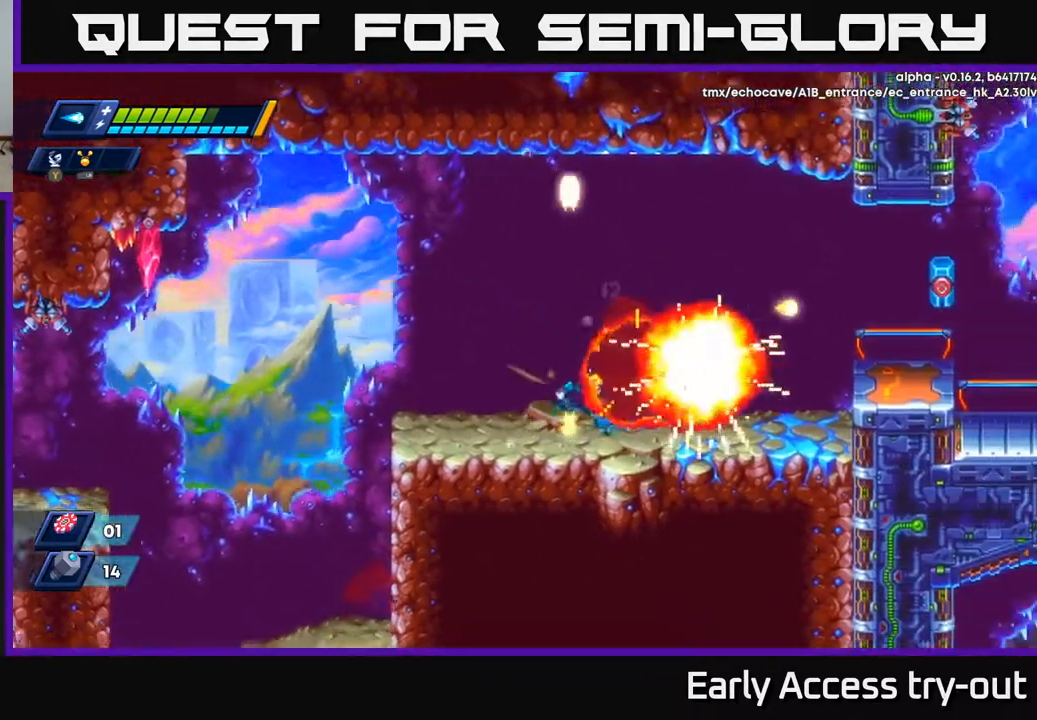
{"buttons": ["A", "X", "DPAD_RIGHT"], "right_stick": "center", "events": [[417, "A", "down"]]}
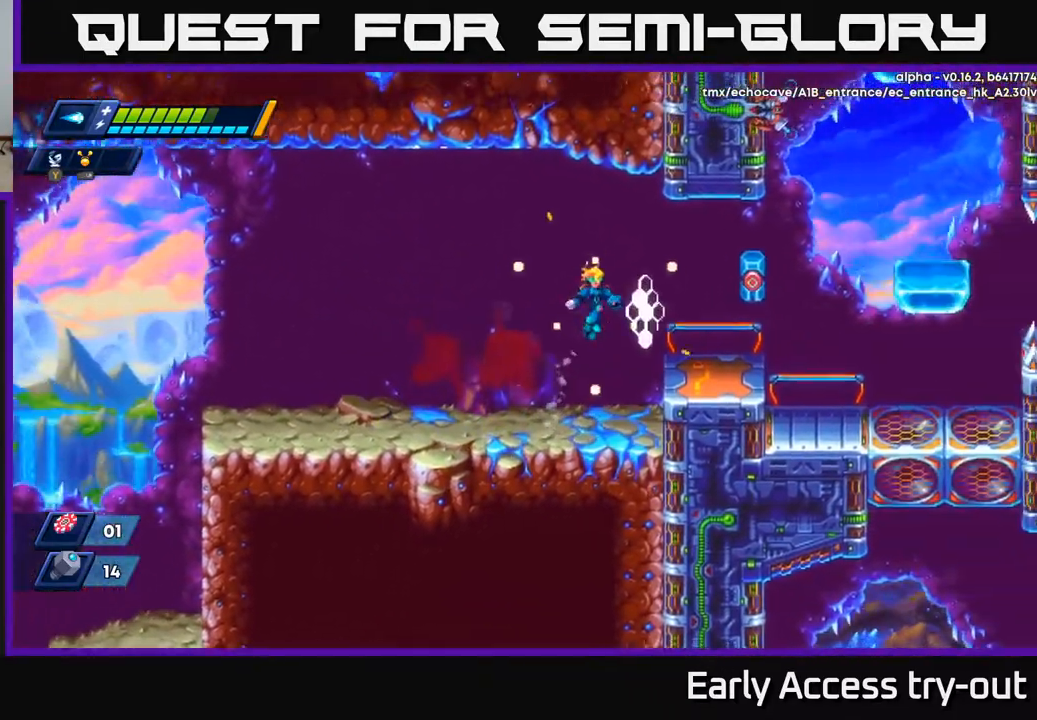
{"buttons": ["DPAD_RIGHT"], "right_stick": "center", "events": [[83, "A", "up"], [133, "X", "up"], [167, "DPAD_RIGHT", "up"], [217, "X", "down"], [333, "DPAD_RIGHT", "down"], [333, "X", "up"], [367, "X", "down"], [483, "X", "up"]]}
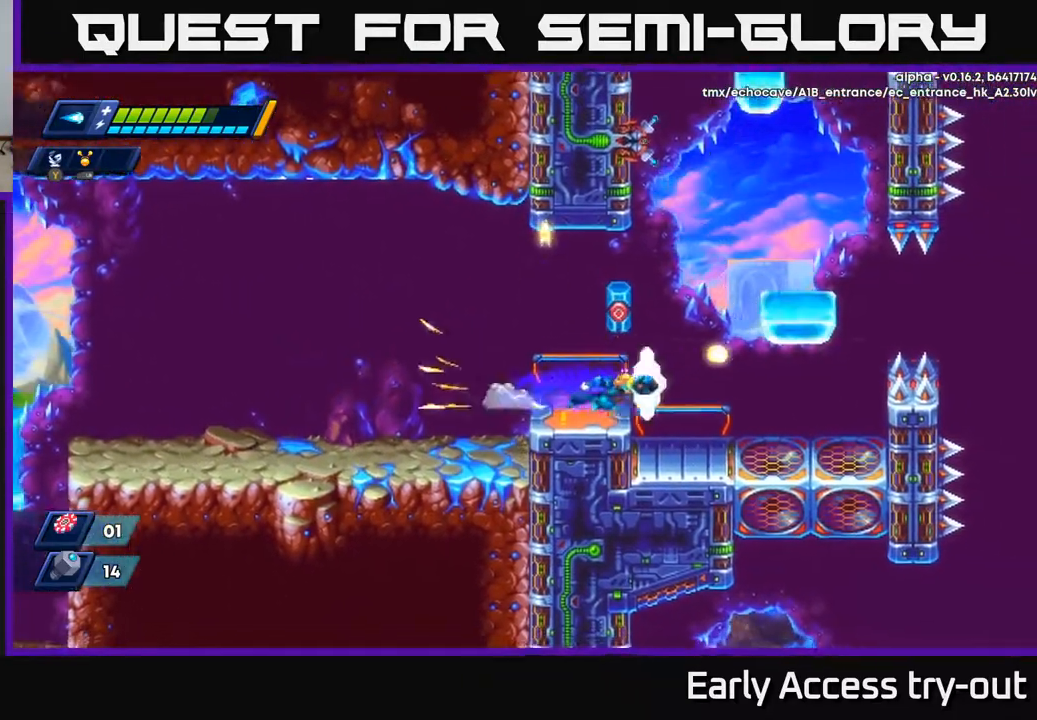
{"buttons": [], "right_stick": "center", "events": [[83, "A", "down"], [83, "X", "down"], [400, "A", "up"], [400, "X", "up"], [417, "DPAD_RIGHT", "up"]]}
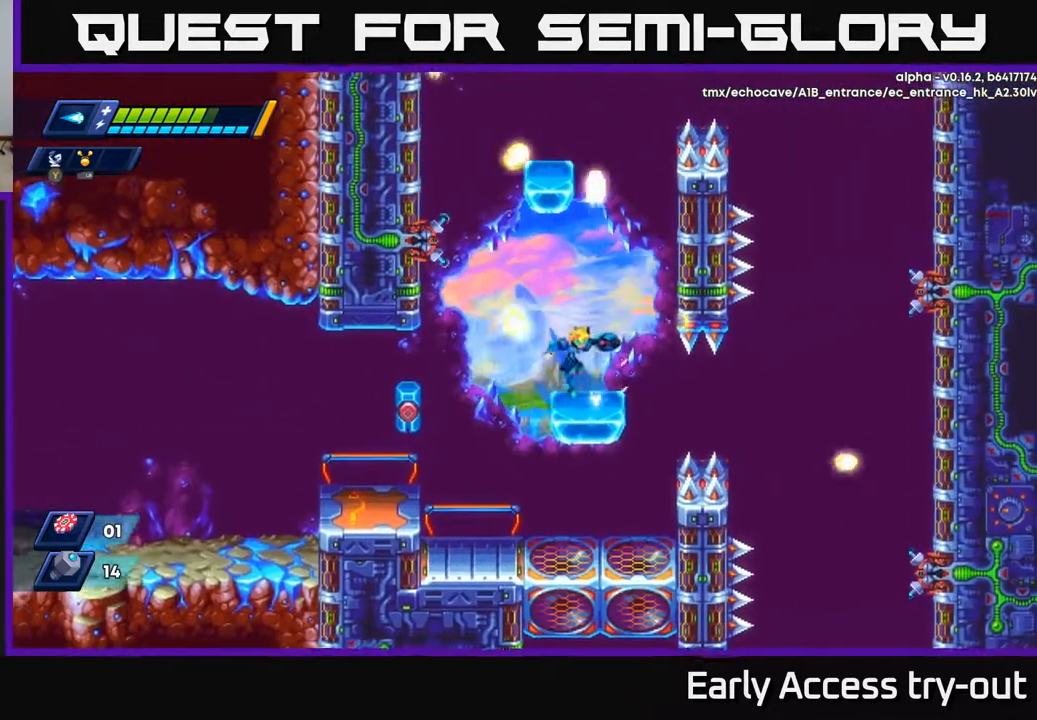
{"buttons": ["A"], "right_stick": "center", "events": [[83, "DPAD_LEFT", "down"], [167, "A", "down"], [167, "X", "down"], [400, "X", "up"], [500, "DPAD_LEFT", "up"]]}
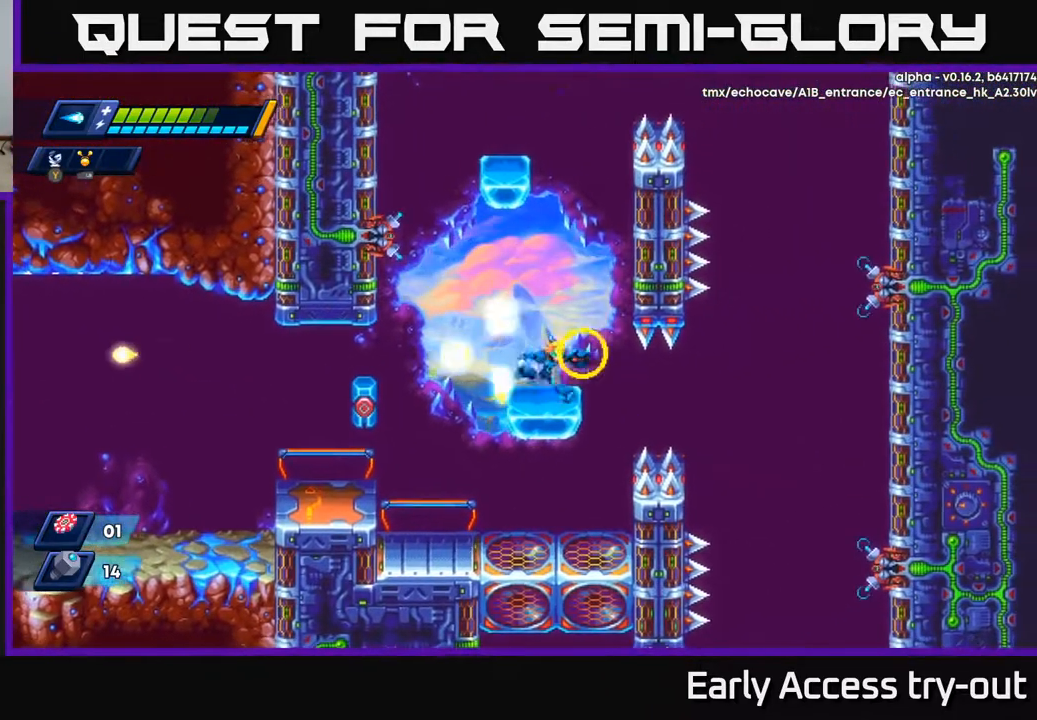
{"buttons": ["A", "DPAD_RIGHT"], "right_stick": "center", "events": [[33, "DPAD_RIGHT", "down"], [83, "X", "down"], [117, "A", "up"], [133, "DPAD_RIGHT", "up"], [183, "A", "down"], [317, "X", "up"], [383, "DPAD_RIGHT", "down"]]}
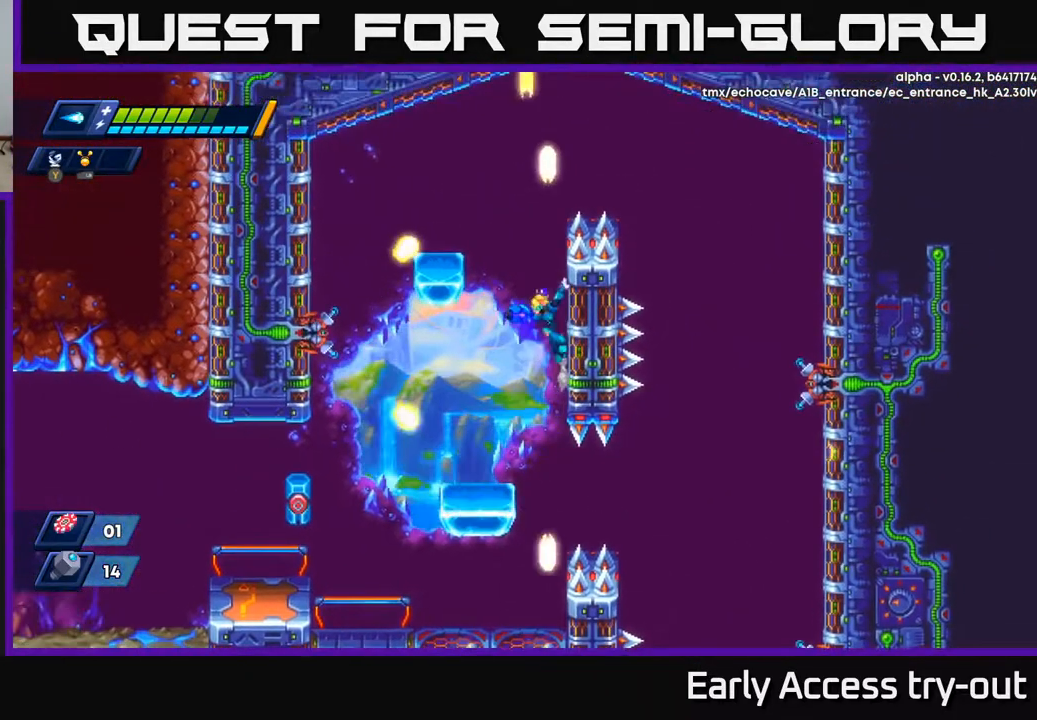
{"buttons": ["DPAD_LEFT"], "right_stick": "center", "events": [[17, "A", "up"], [83, "DPAD_RIGHT", "up"], [100, "A", "down"], [133, "DPAD_LEFT", "down"], [367, "A", "up"]]}
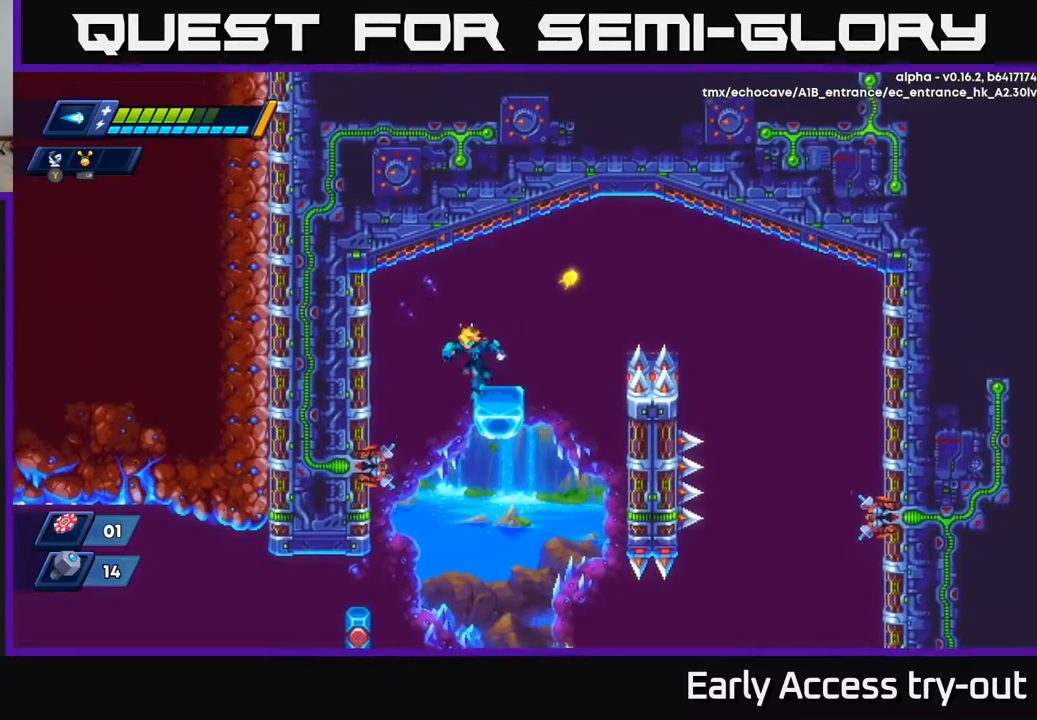
{"buttons": ["DPAD_RIGHT"], "right_stick": "center", "events": [[33, "DPAD_LEFT", "up"], [133, "DPAD_RIGHT", "down"], [200, "DPAD_RIGHT", "up"], [500, "DPAD_RIGHT", "down"]]}
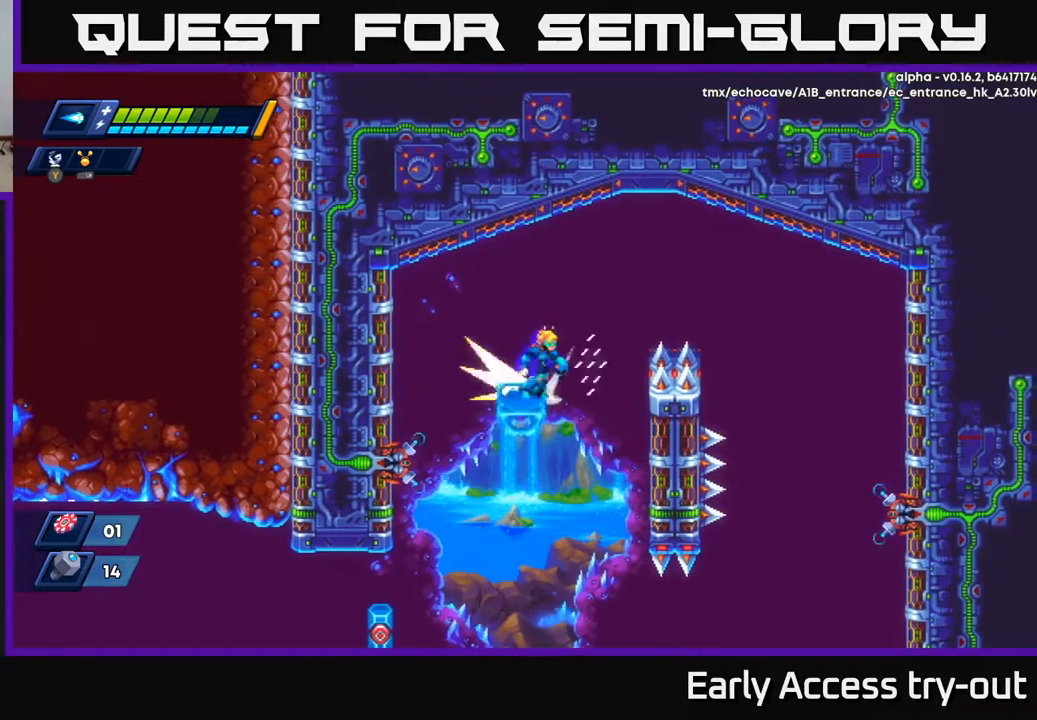
{"buttons": ["DPAD_RIGHT"], "right_stick": "center", "events": [[50, "A", "down"], [417, "A", "up"]]}
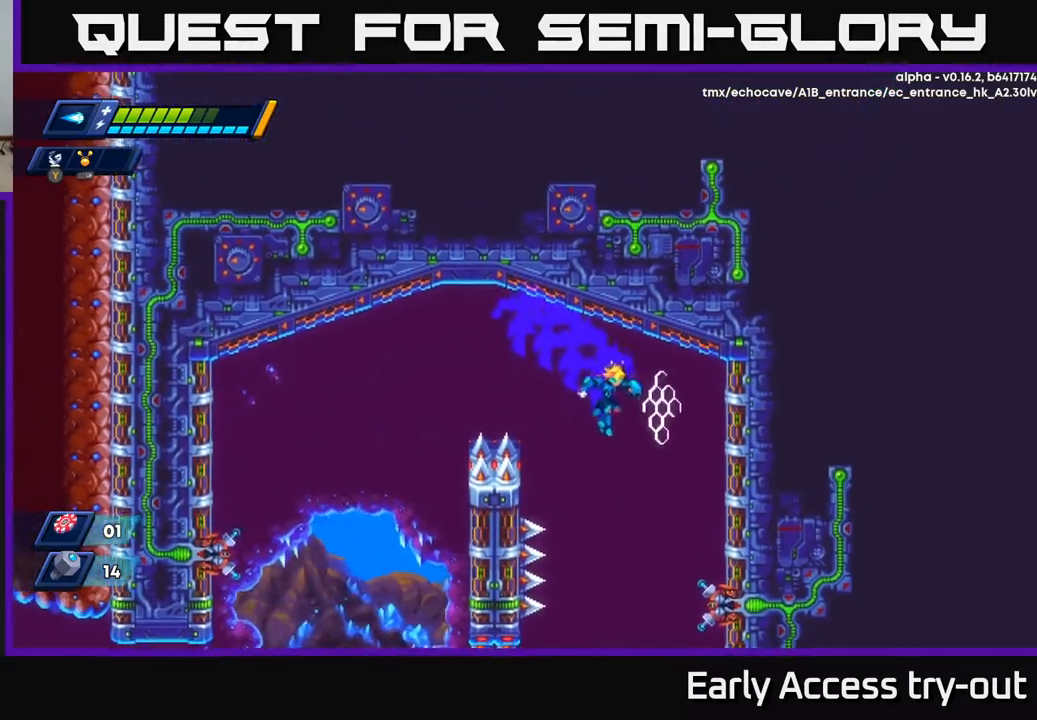
{"buttons": [], "right_stick": "center", "events": [[17, "DPAD_RIGHT", "up"]]}
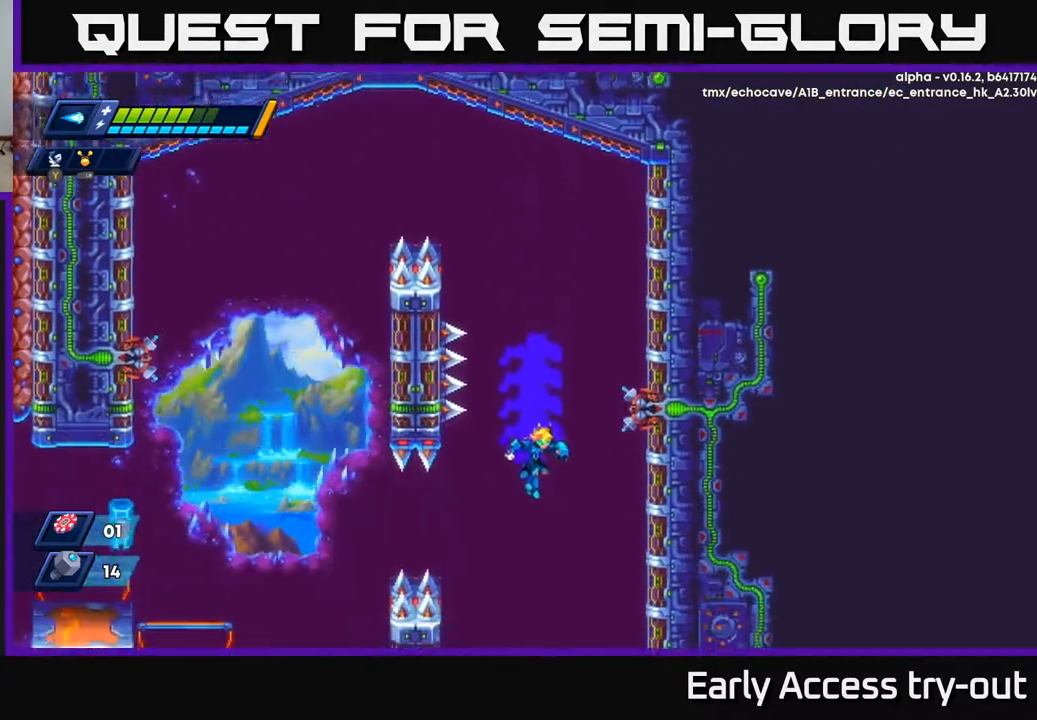
{"buttons": ["DPAD_RIGHT"], "right_stick": "center", "events": [[50, "DPAD_RIGHT", "down"]]}
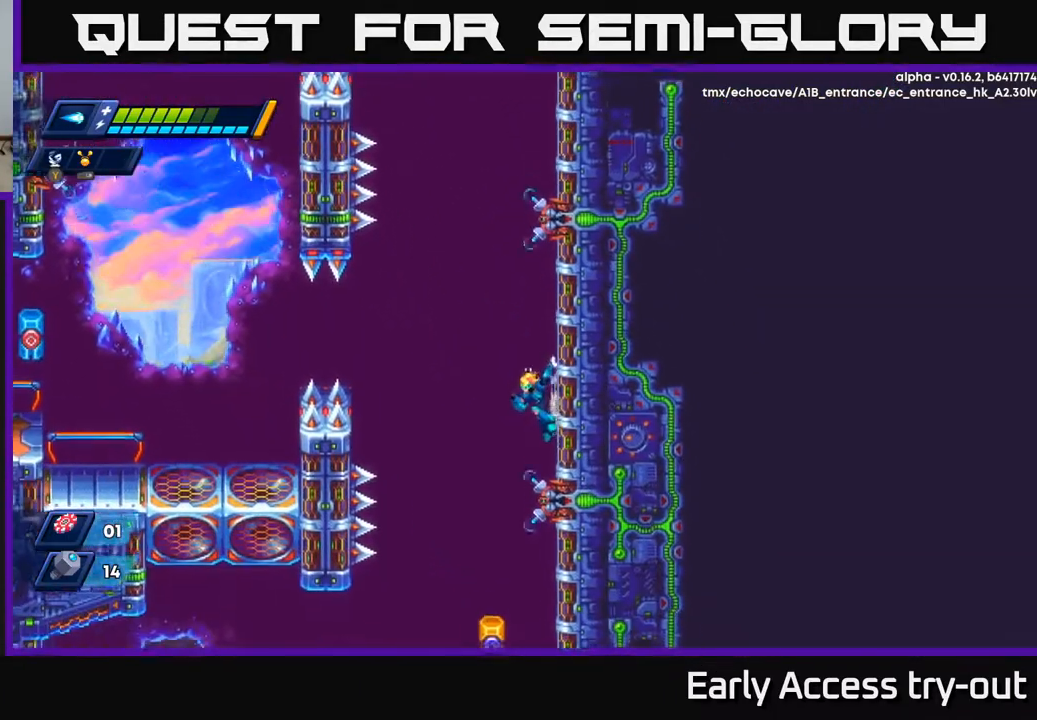
{"buttons": ["DPAD_LEFT"], "right_stick": "center", "events": [[183, "A", "down"], [183, "DPAD_RIGHT", "up"], [217, "DPAD_LEFT", "down"], [250, "A", "up"], [433, "DPAD_LEFT", "up"], [450, "DPAD_LEFT", "down"]]}
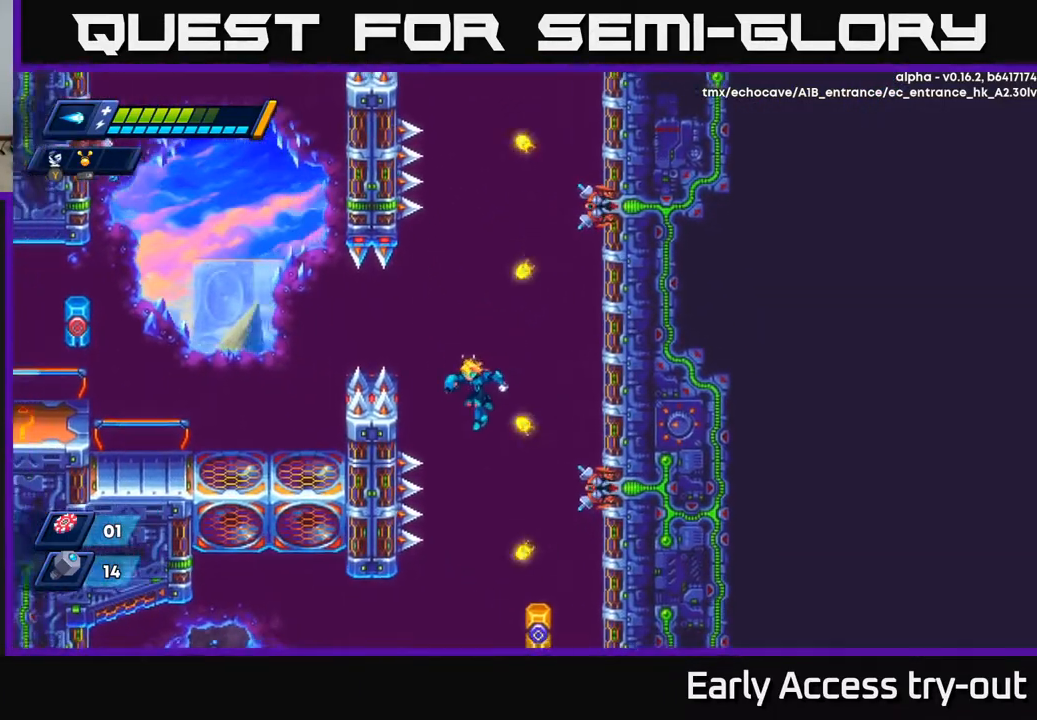
{"buttons": [], "right_stick": "center", "events": [[117, "DPAD_LEFT", "up"], [167, "DPAD_RIGHT", "down"], [283, "A", "down"], [417, "A", "up"], [433, "X", "down"], [450, "DPAD_RIGHT", "up"], [450, "X", "up"]]}
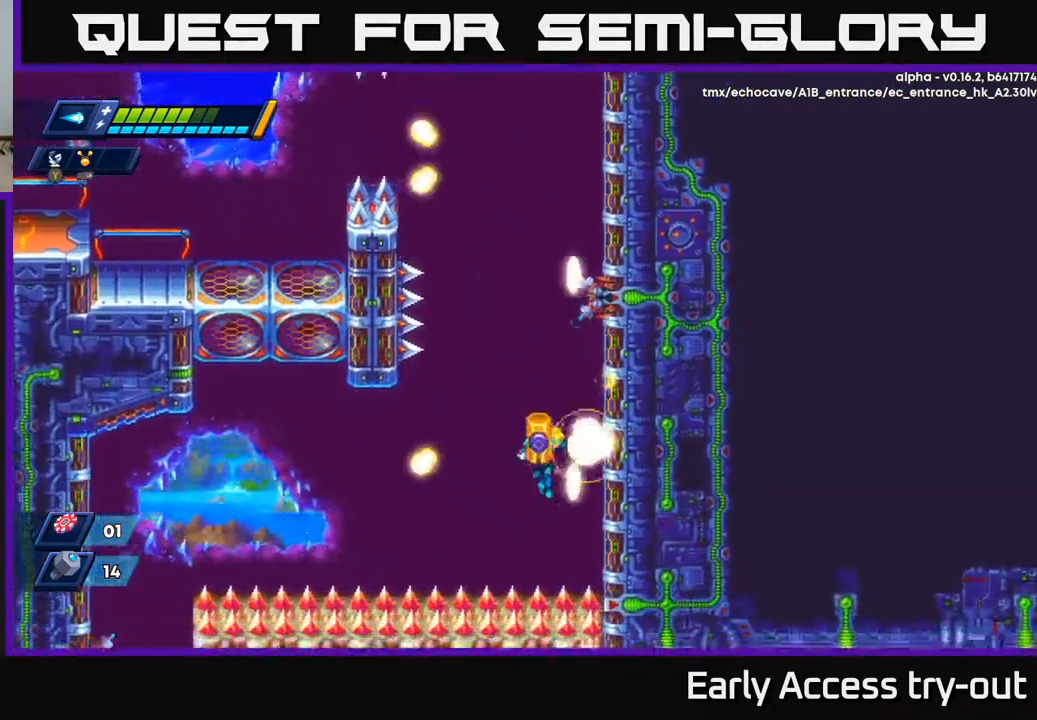
{"buttons": ["A", "X"], "right_stick": "center", "events": [[50, "X", "down"], [167, "DPAD_LEFT", "down"], [200, "A", "down"], [217, "X", "up"], [300, "DPAD_LEFT", "up"], [300, "X", "down"], [350, "A", "up"], [417, "DPAD_RIGHT", "down"], [417, "X", "up"], [450, "DPAD_RIGHT", "up"], [467, "A", "down"], [500, "X", "down"]]}
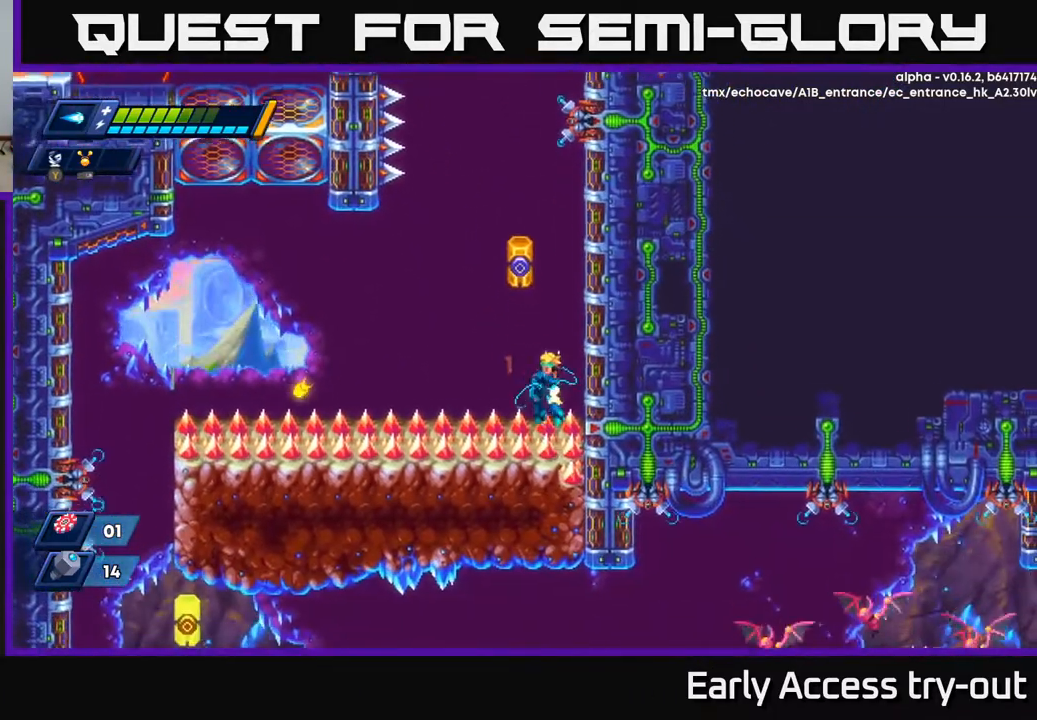
{"buttons": ["A", "X"], "right_stick": "center", "events": [[50, "A", "up"], [117, "X", "up"], [183, "A", "down"], [200, "DPAD_LEFT", "down"], [250, "DPAD_LEFT", "up"], [250, "X", "down"], [367, "X", "up"], [433, "X", "down"]]}
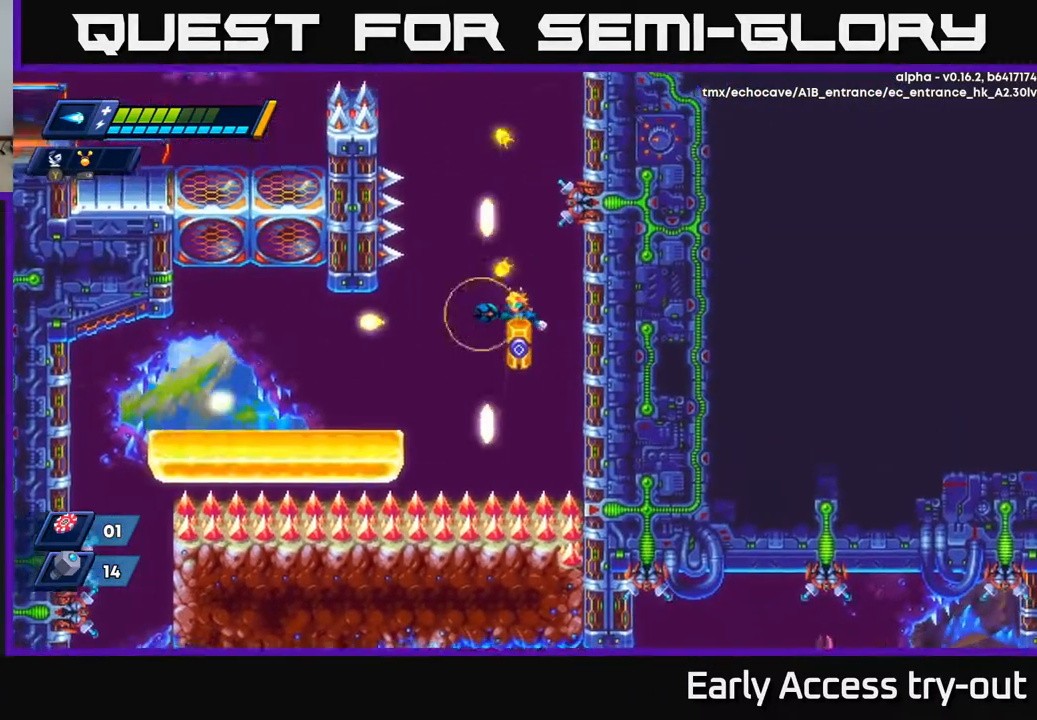
{"buttons": ["A", "DPAD_LEFT"], "right_stick": "center", "events": [[33, "DPAD_LEFT", "down"], [33, "X", "up"], [250, "A", "up"], [450, "A", "down"]]}
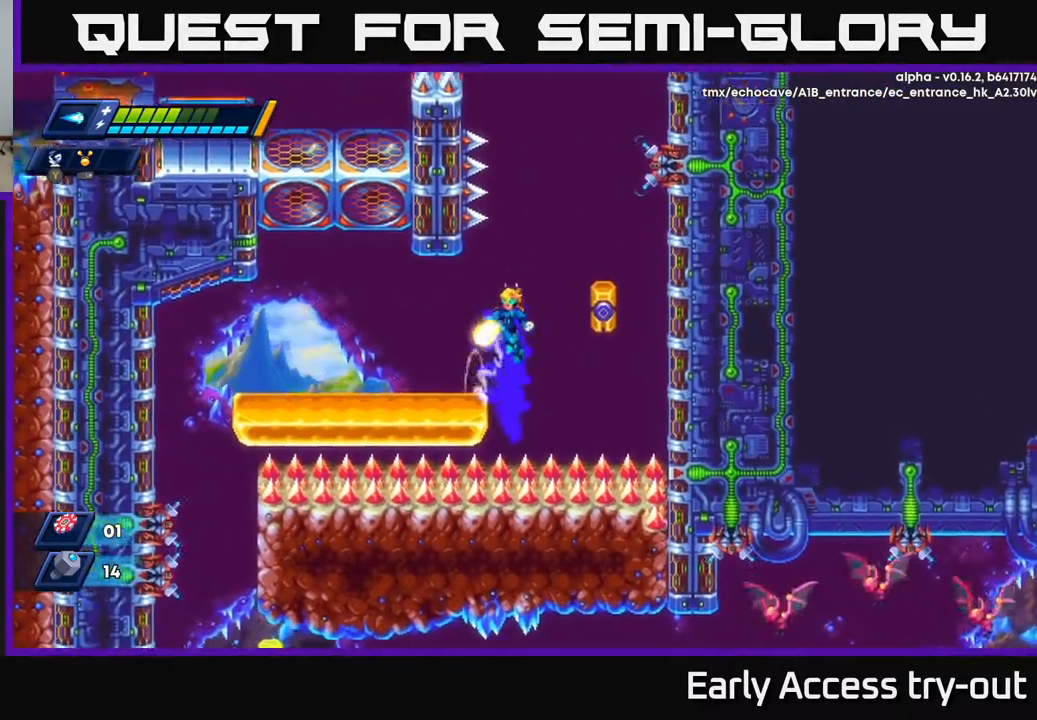
{"buttons": ["DPAD_LEFT"], "right_stick": "center", "events": [[167, "A", "up"]]}
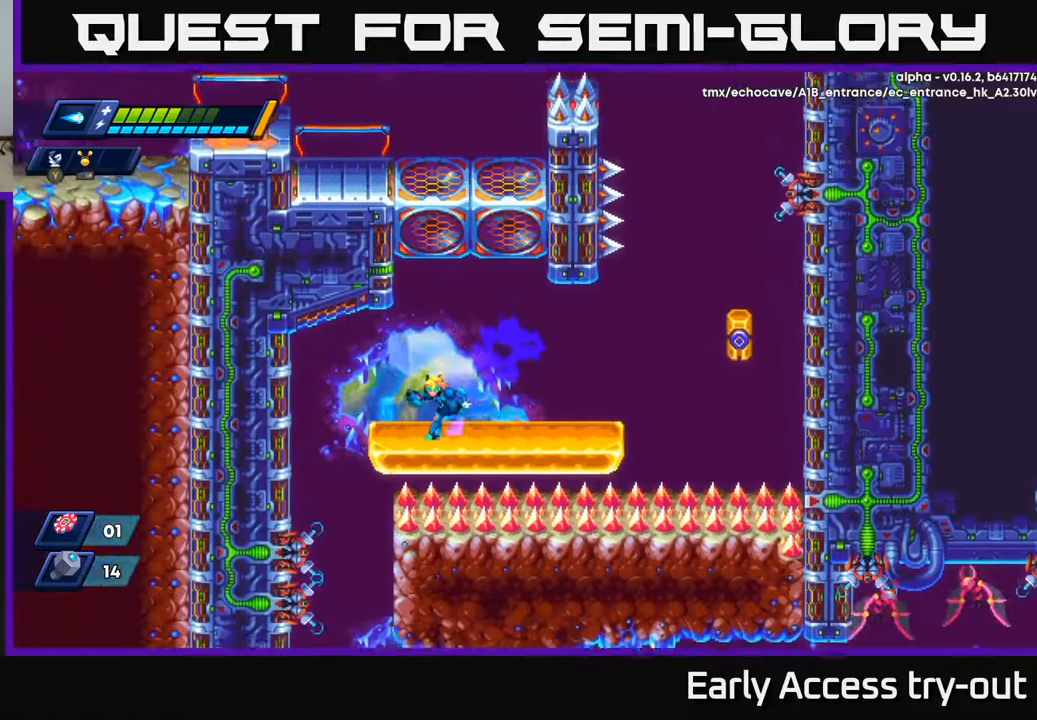
{"buttons": [], "right_stick": "center", "events": [[133, "A", "down"], [167, "A", "up"], [433, "DPAD_LEFT", "up"]]}
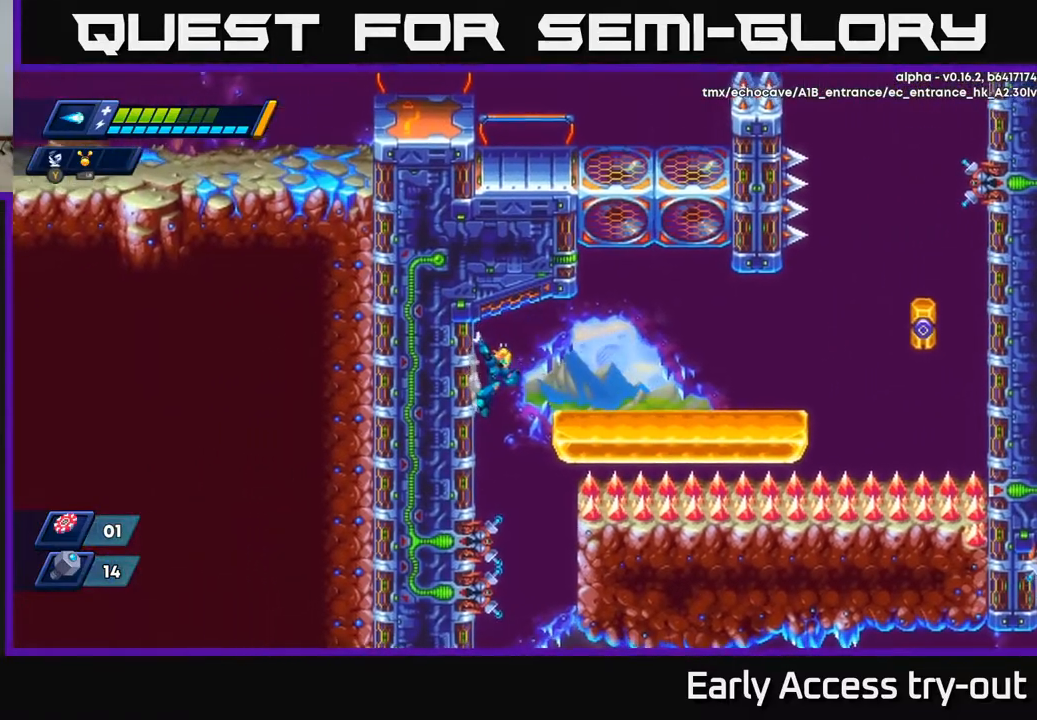
{"buttons": [], "right_stick": "center", "events": []}
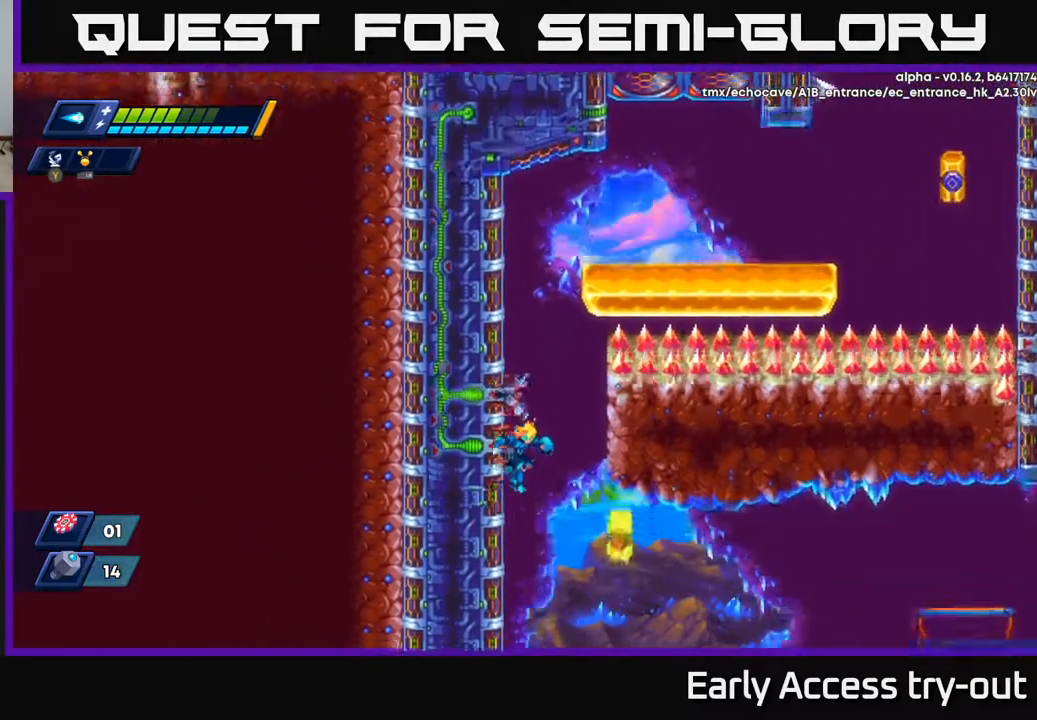
{"buttons": ["A", "DPAD_LEFT"], "right_stick": "center", "events": [[250, "DPAD_LEFT", "down"], [467, "A", "down"]]}
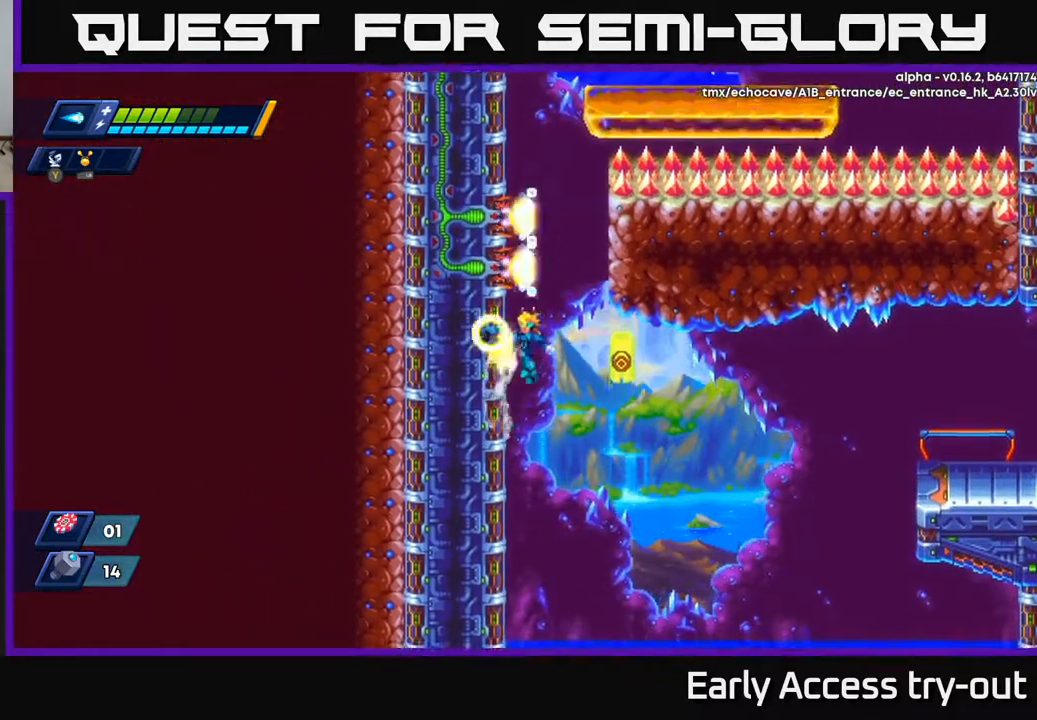
{"buttons": ["DPAD_LEFT"], "right_stick": "center", "events": [[33, "X", "down"], [67, "A", "up"], [100, "X", "up"], [400, "X", "down"], [500, "X", "up"]]}
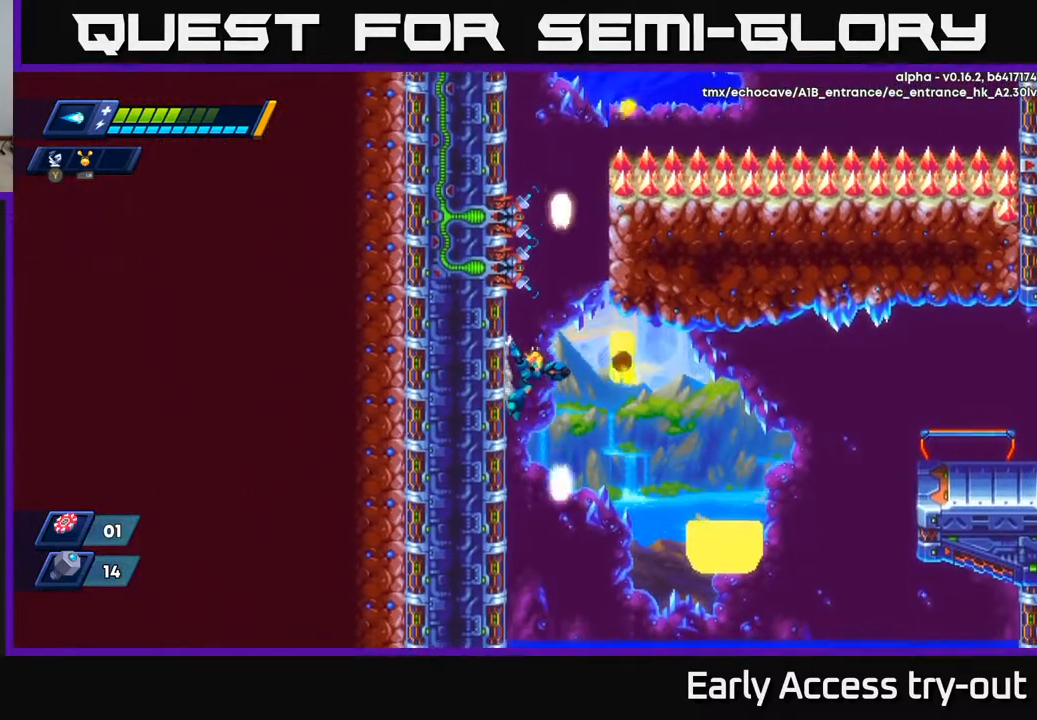
{"buttons": ["DPAD_LEFT"], "right_stick": "center", "events": []}
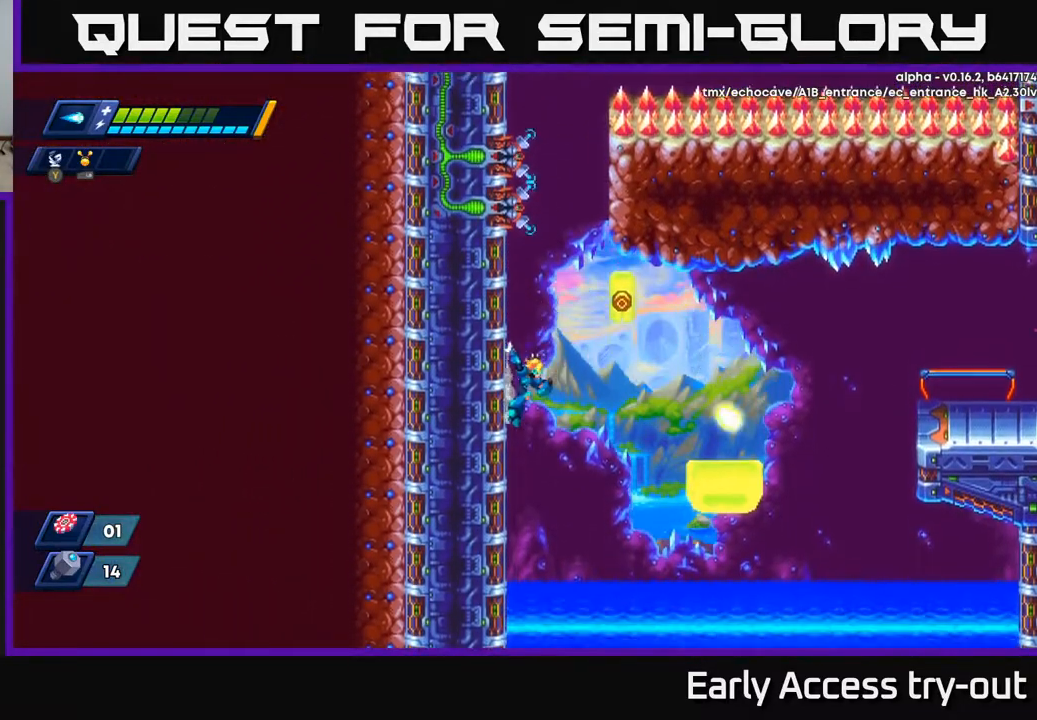
{"buttons": ["DPAD_RIGHT"], "right_stick": "center", "events": [[217, "DPAD_LEFT", "up"], [233, "A", "down"], [233, "DPAD_RIGHT", "down"], [317, "A", "up"]]}
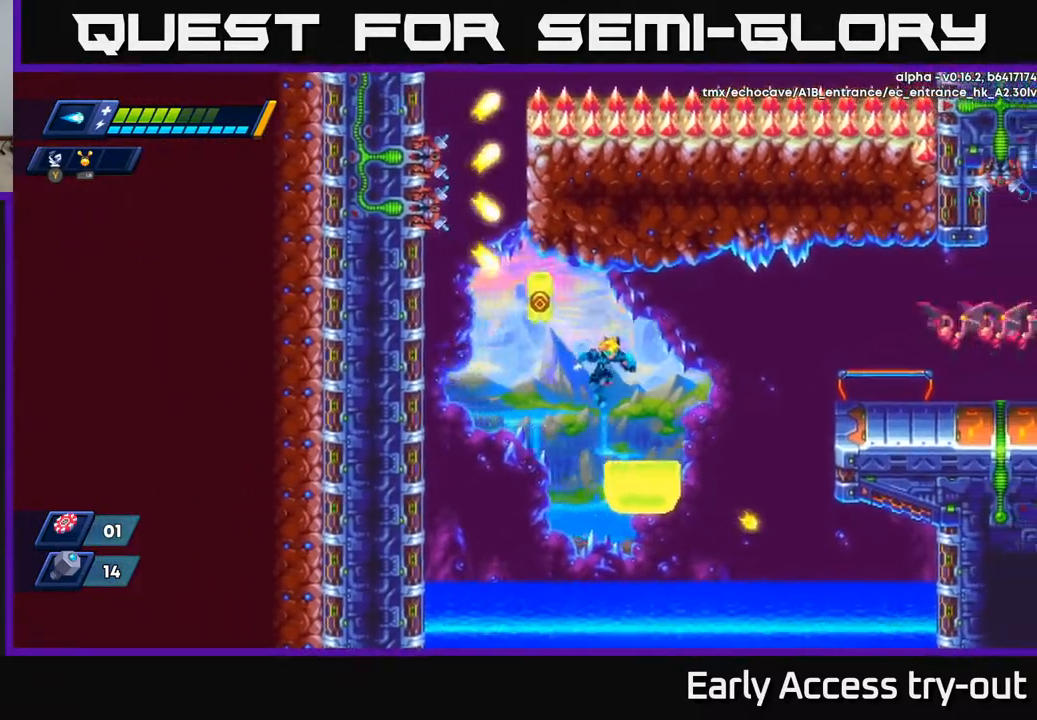
{"buttons": ["X", "DPAD_RIGHT"], "right_stick": "center", "events": [[50, "DPAD_RIGHT", "up"], [133, "DPAD_RIGHT", "down"], [250, "A", "down"], [333, "X", "down"], [417, "A", "up"], [433, "X", "up"], [500, "X", "down"]]}